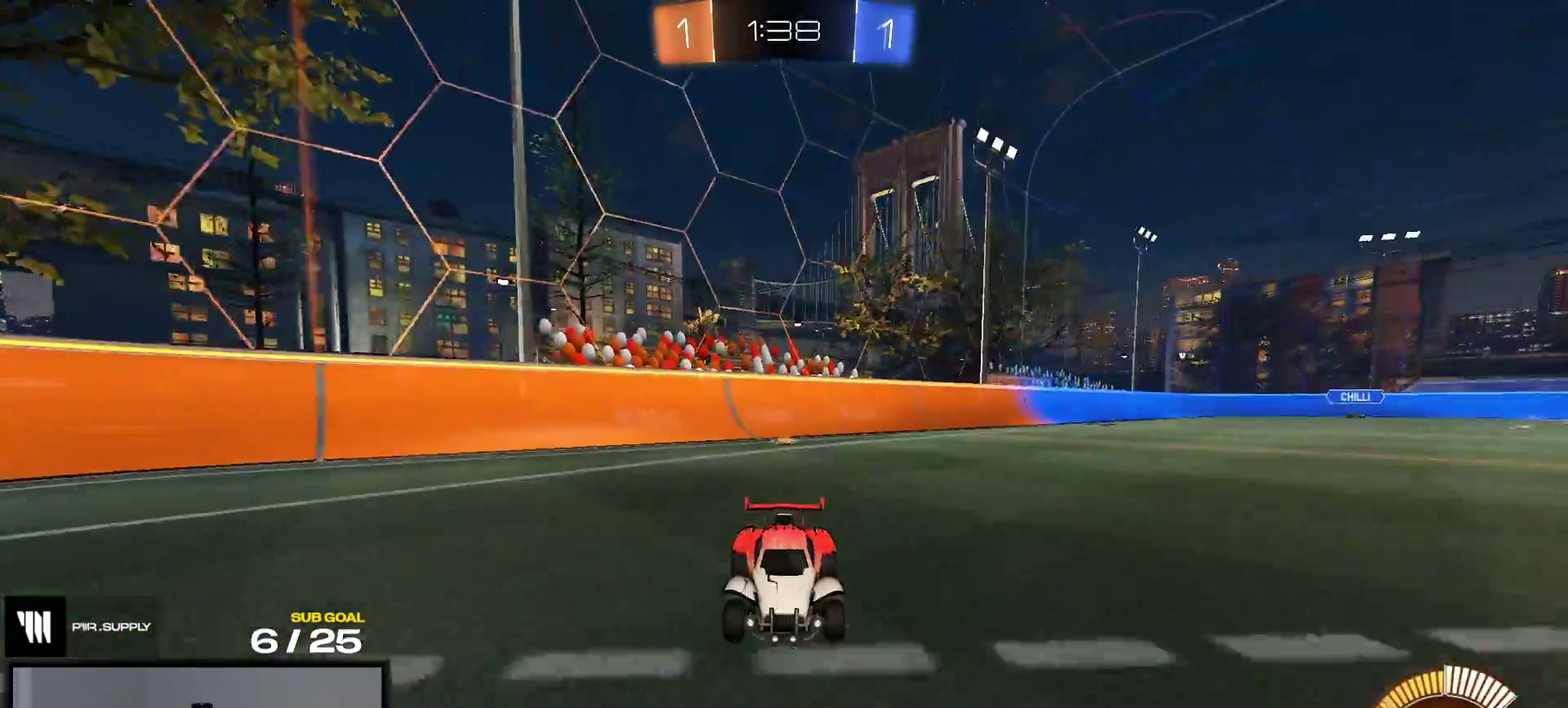
Gameplay with a controller (Xbox layout); each line is a JSON object with the inputs held at the frame after it. "events" lists button and stick changes between this image and that frame as [ms after this image, input, new state], when the widget could be followed in between. This overlay highlights the sticks when they move; stick clicks (L3 R3) are not distinguishable. This document gives stick clicks only as held states, not as events. Not read: left_stick.
{"buttons": [], "right_stick": "right", "events": [[317, "right_stick", "right"]]}
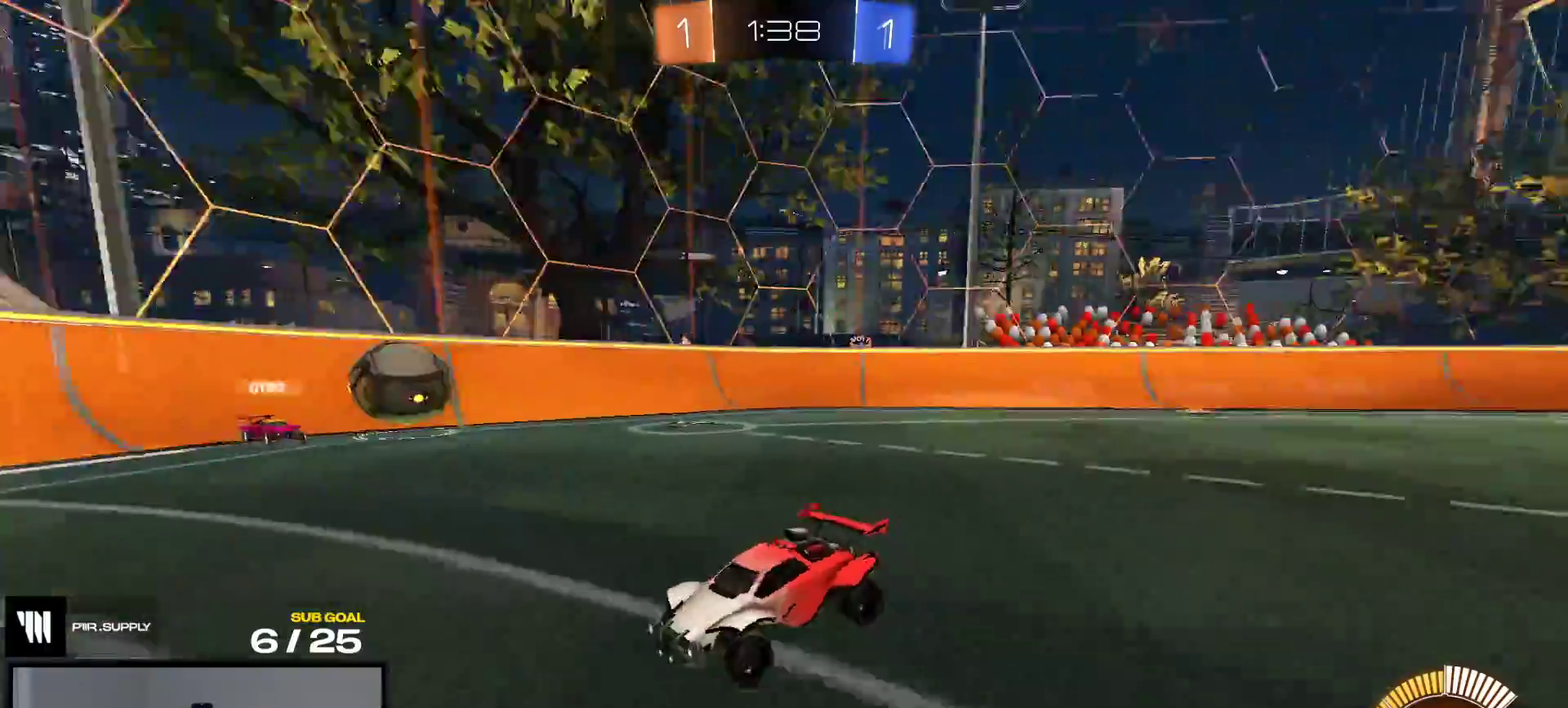
{"buttons": [], "right_stick": "center", "events": [[433, "right_stick", "center"]]}
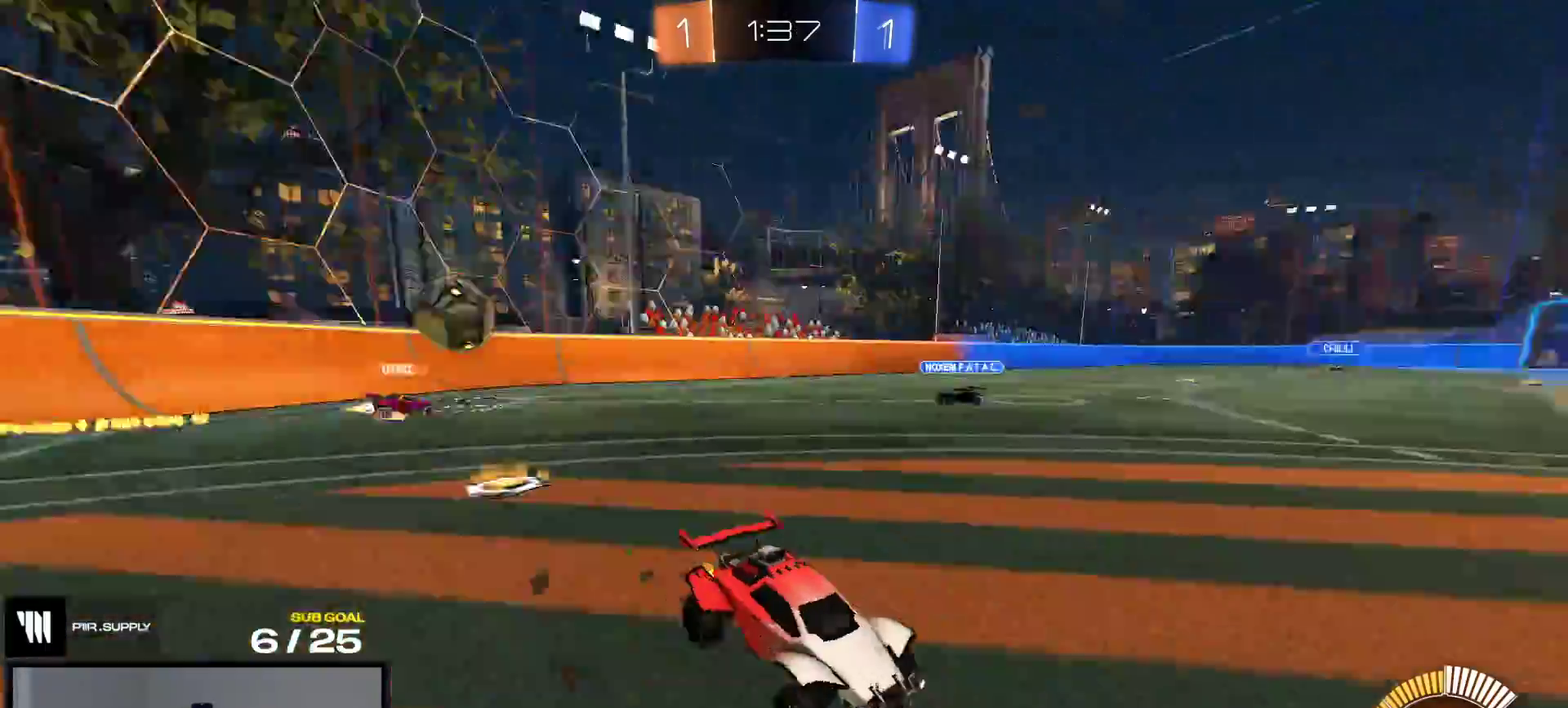
{"buttons": ["R2"], "right_stick": "center", "events": [[83, "R2", "down"], [83, "X", "down"], [167, "X", "up"]]}
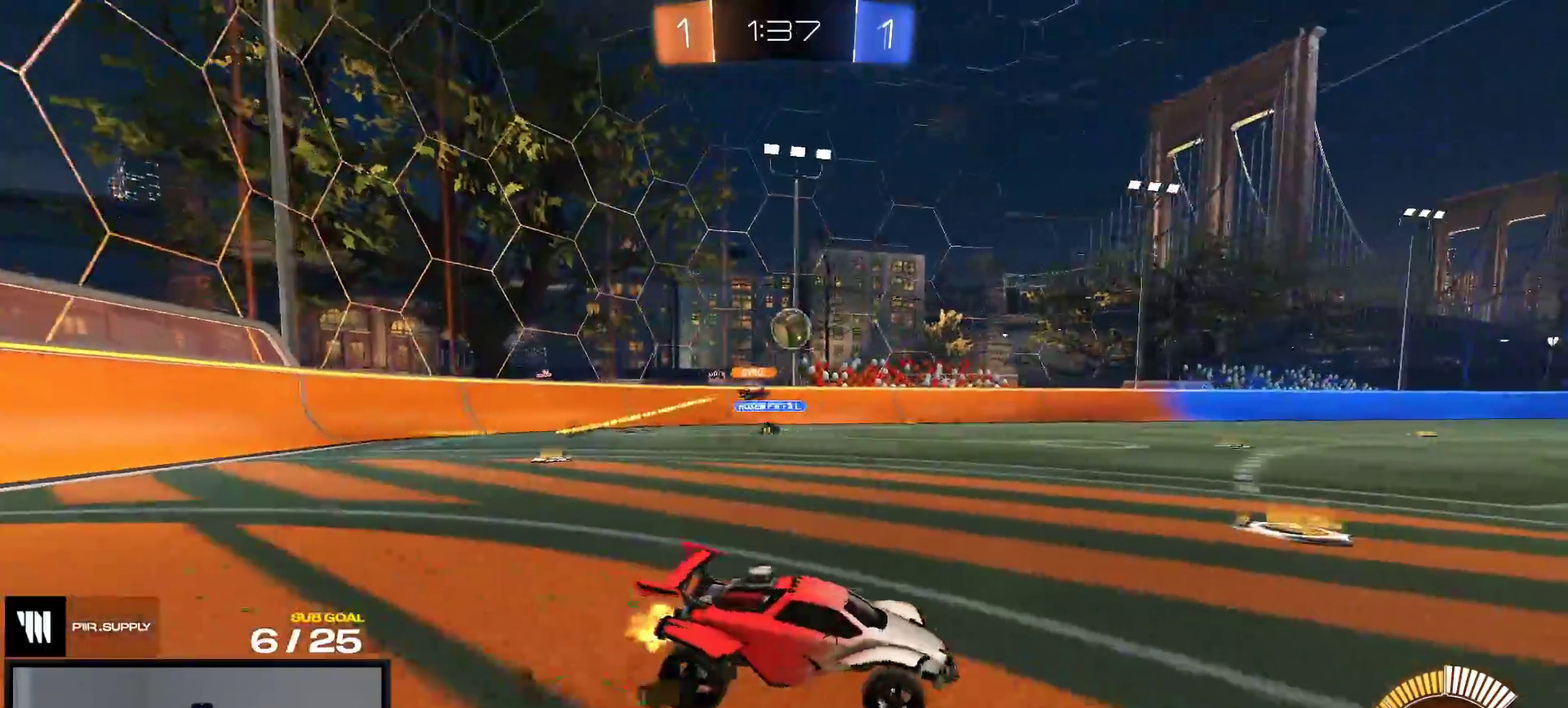
{"buttons": ["R2"], "right_stick": "center", "events": [[133, "Y", "down"], [217, "Y", "up"]]}
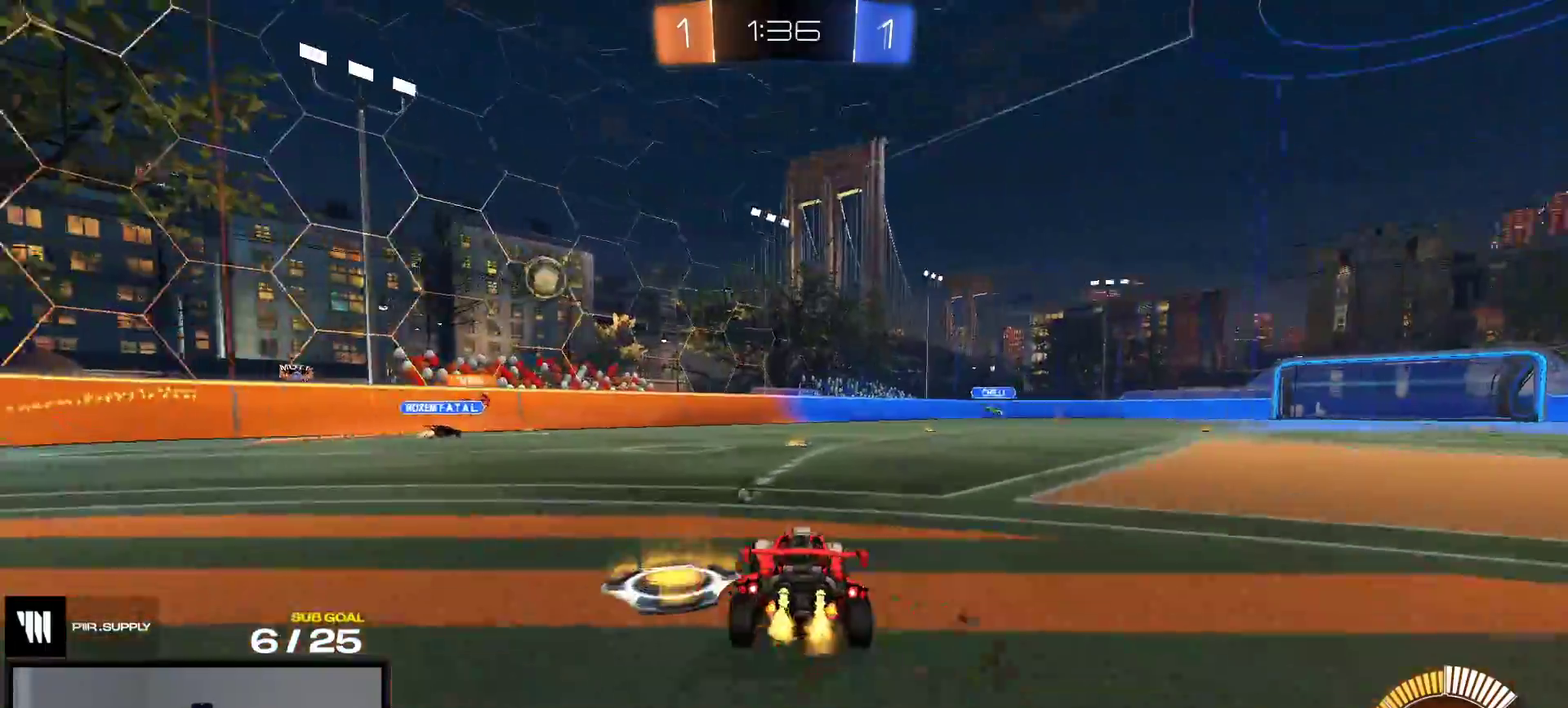
{"buttons": ["R2"], "right_stick": "center", "events": [[33, "Y", "down"], [100, "Y", "up"]]}
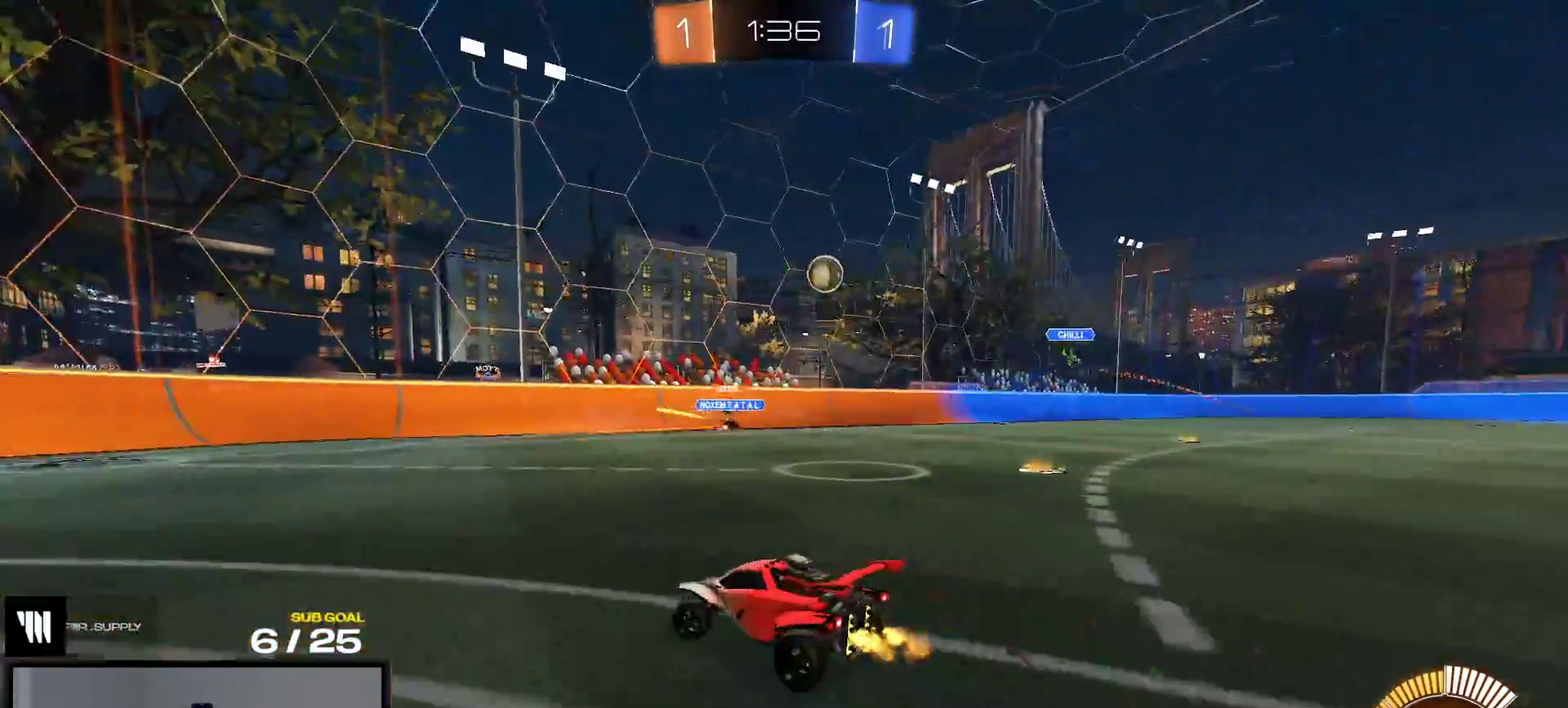
{"buttons": ["R1", "R2"], "right_stick": "center", "events": [[217, "R1", "down"]]}
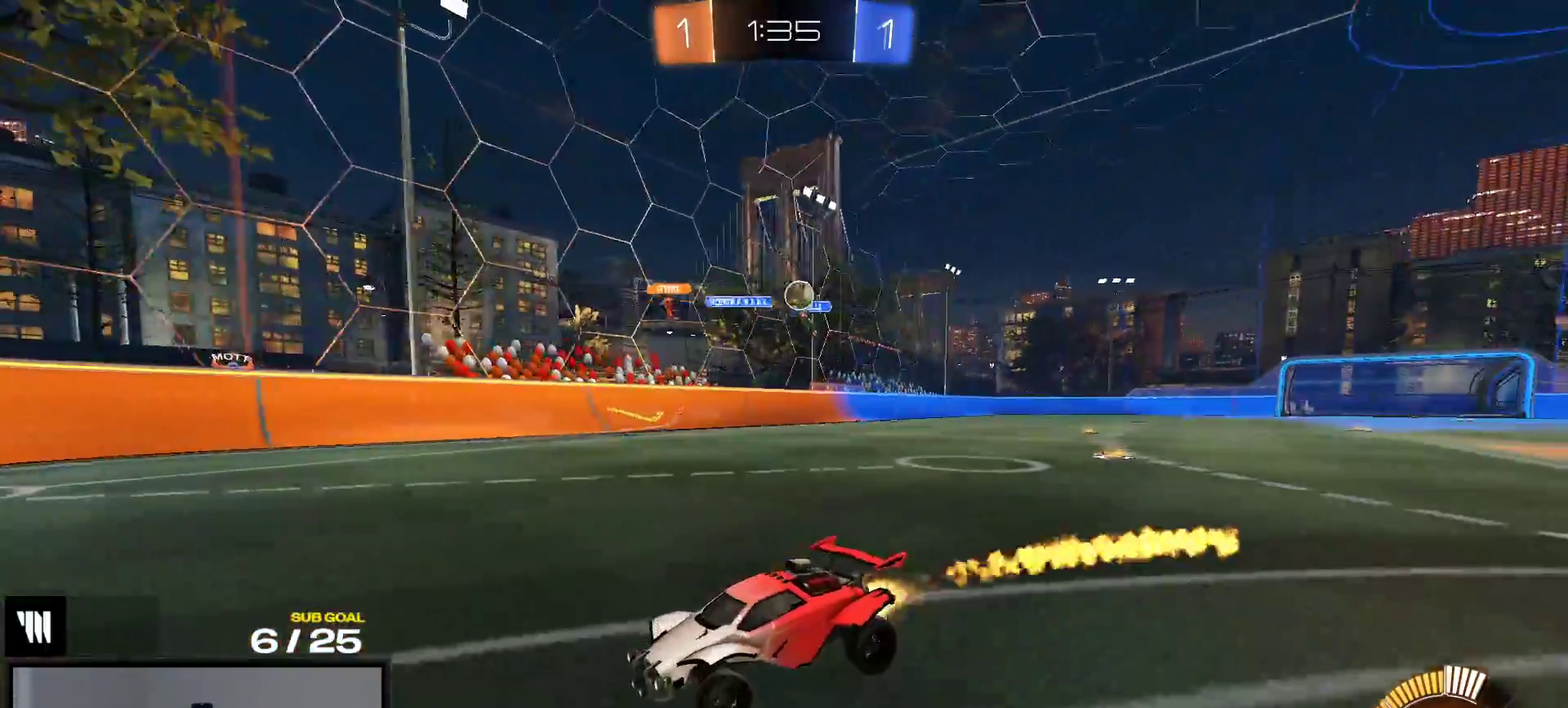
{"buttons": ["R1", "R2"], "right_stick": "center", "events": [[50, "R1", "up"], [250, "R1", "down"]]}
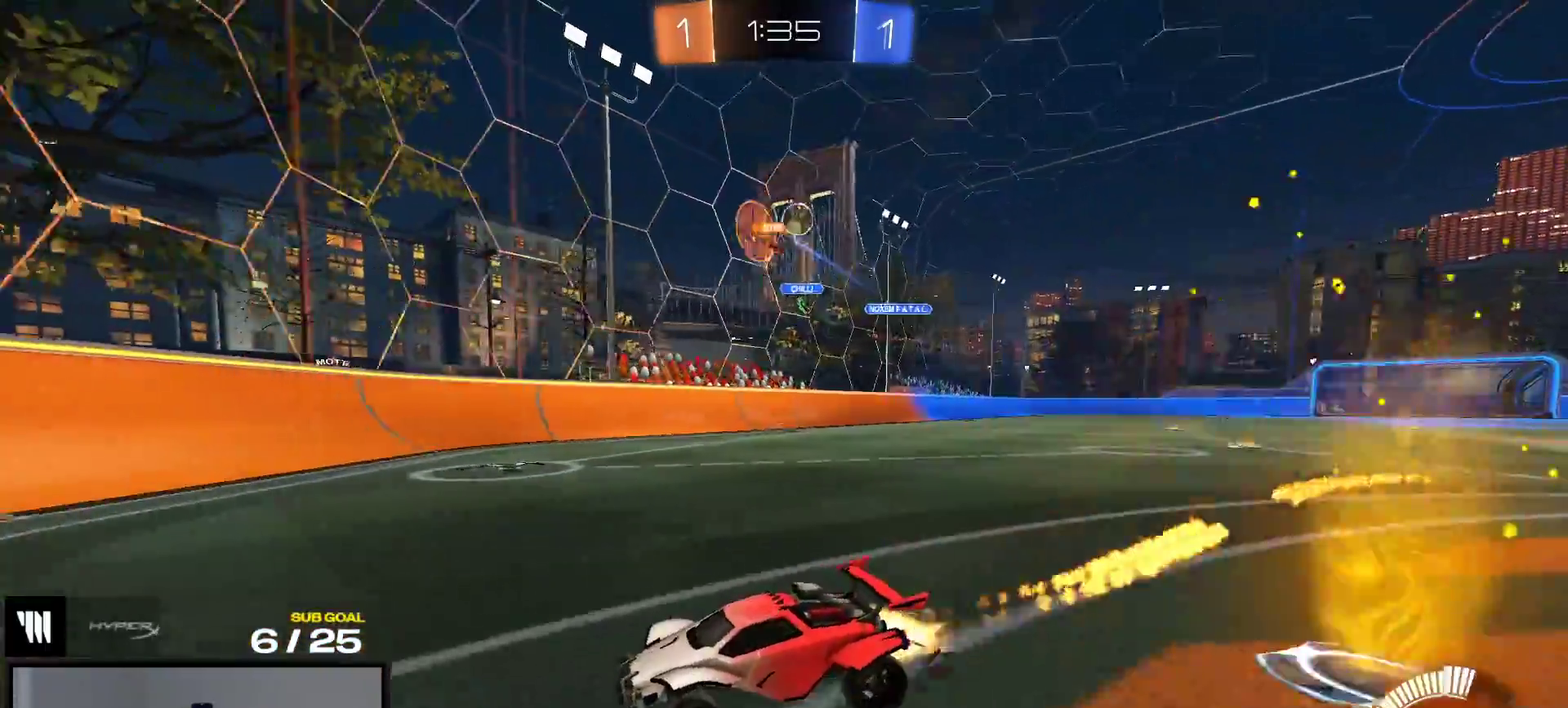
{"buttons": ["R2"], "right_stick": "center", "events": [[150, "R1", "up"], [217, "R2", "up"], [283, "R2", "down"], [300, "X", "down"], [317, "L2", "down"], [333, "R2", "up"], [367, "X", "up"], [467, "L2", "up"], [467, "R2", "down"]]}
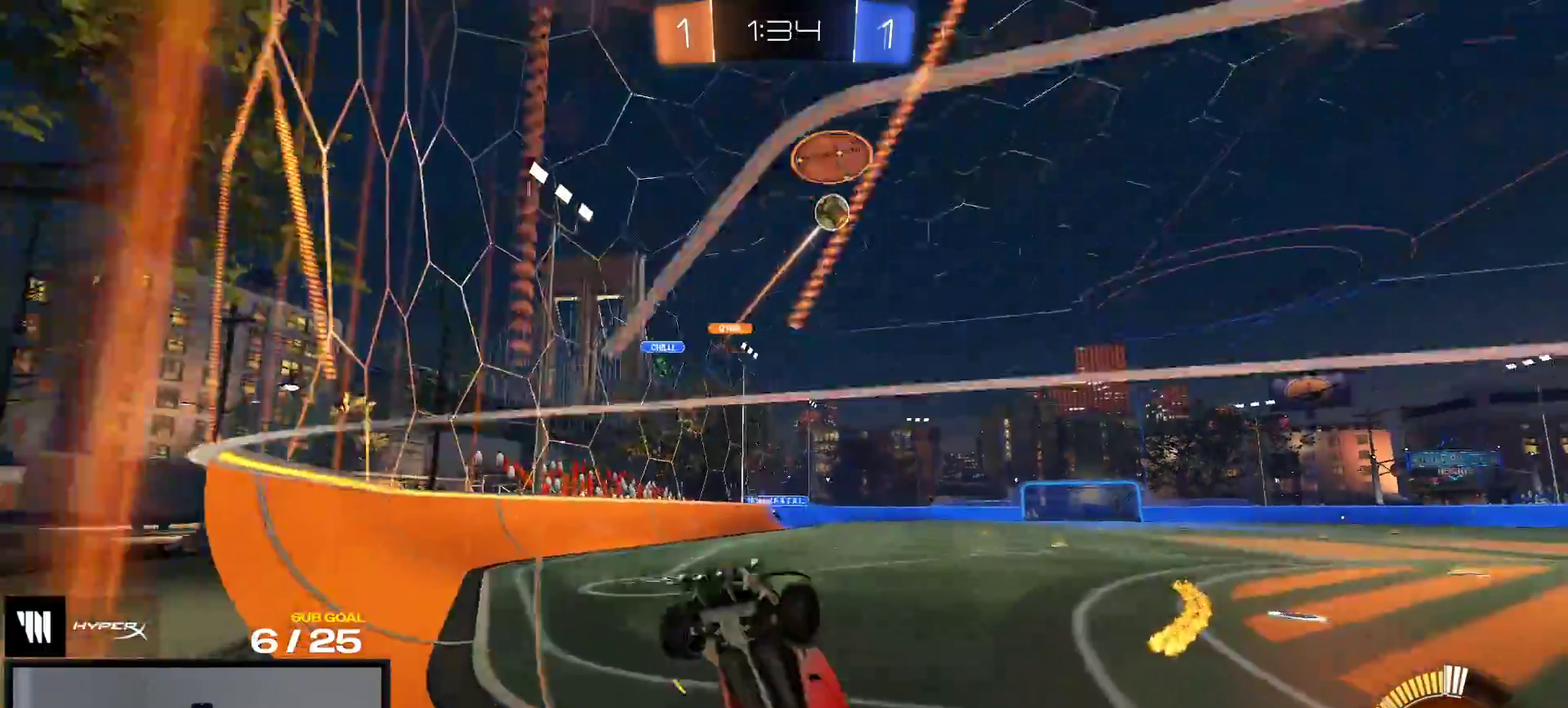
{"buttons": ["R1", "R2"], "right_stick": "center", "events": [[67, "X", "down"], [133, "X", "up"], [150, "R1", "down"]]}
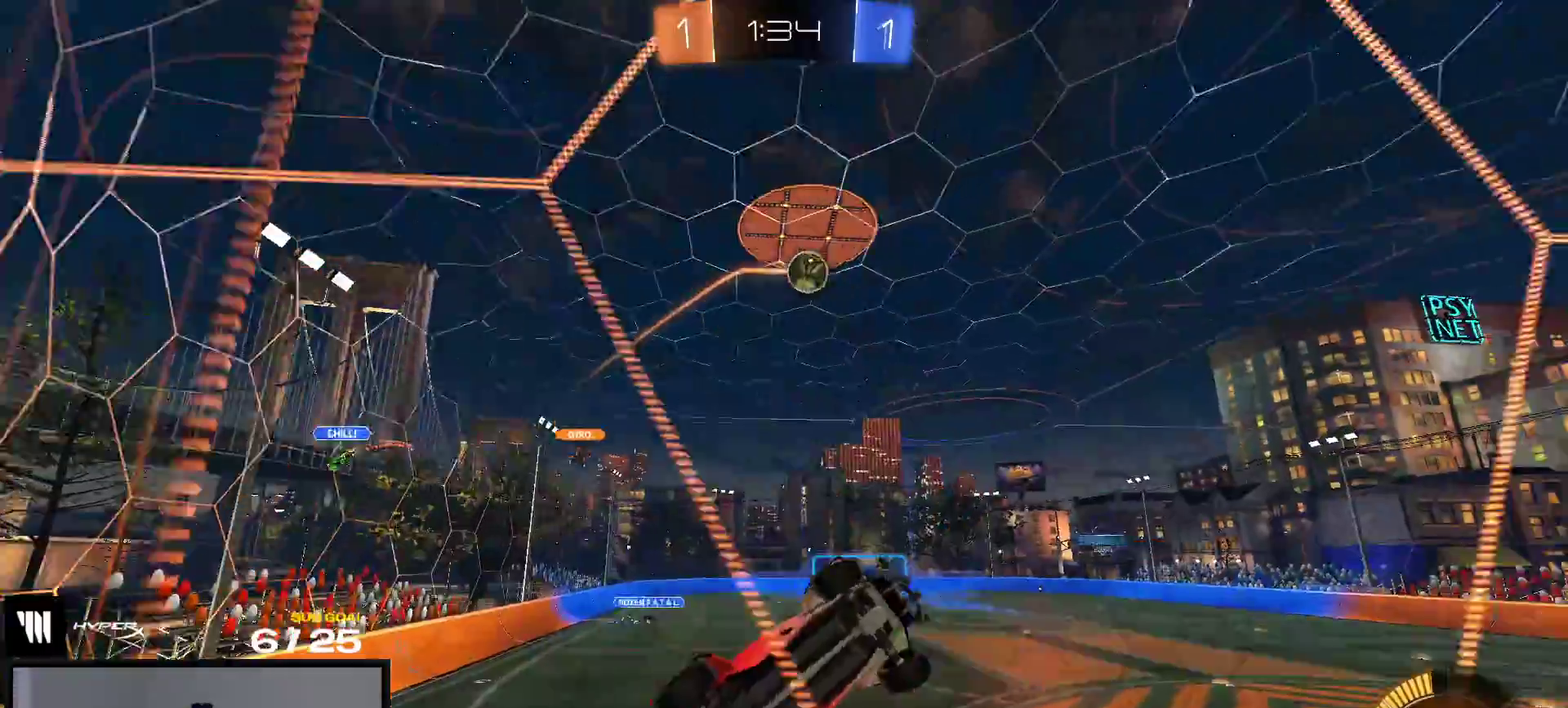
{"buttons": ["R2"], "right_stick": "center", "events": [[333, "R1", "up"]]}
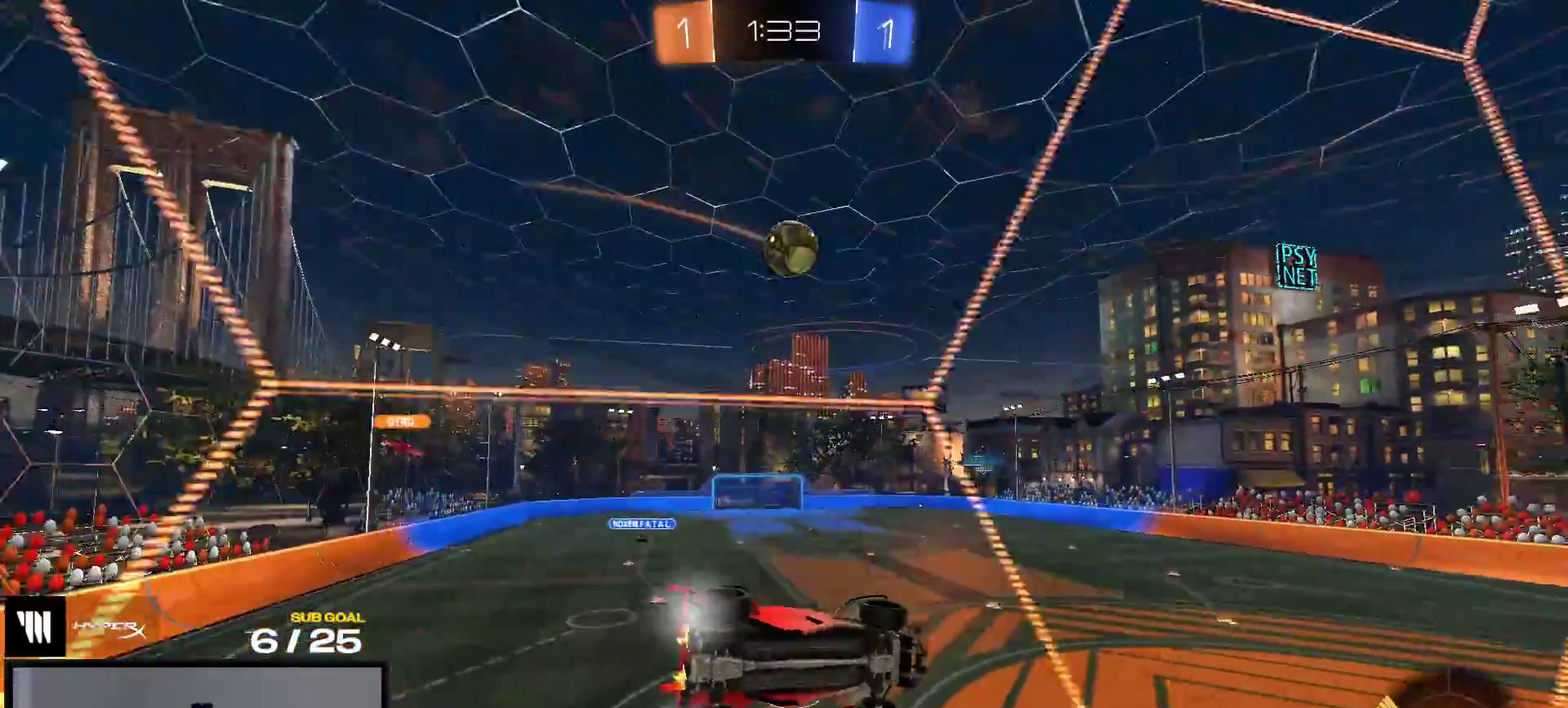
{"buttons": ["A", "R1"], "right_stick": "center", "events": [[400, "R1", "down"], [417, "A", "down"], [467, "R2", "up"]]}
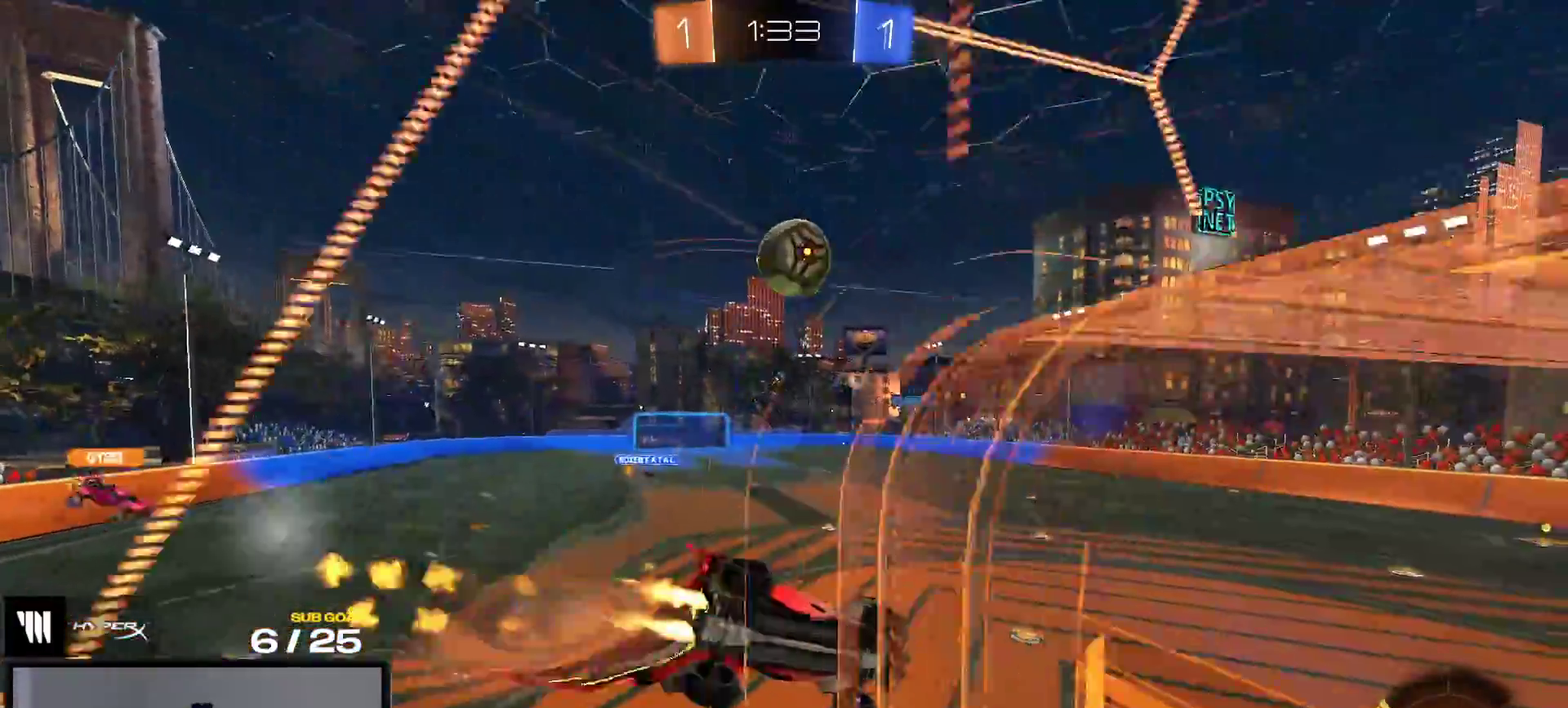
{"buttons": ["R1"], "right_stick": "center", "events": [[17, "A", "up"], [283, "R2", "down"], [317, "Y", "down"], [383, "Y", "up"], [400, "R1", "up"], [400, "R2", "up"], [450, "R1", "down"]]}
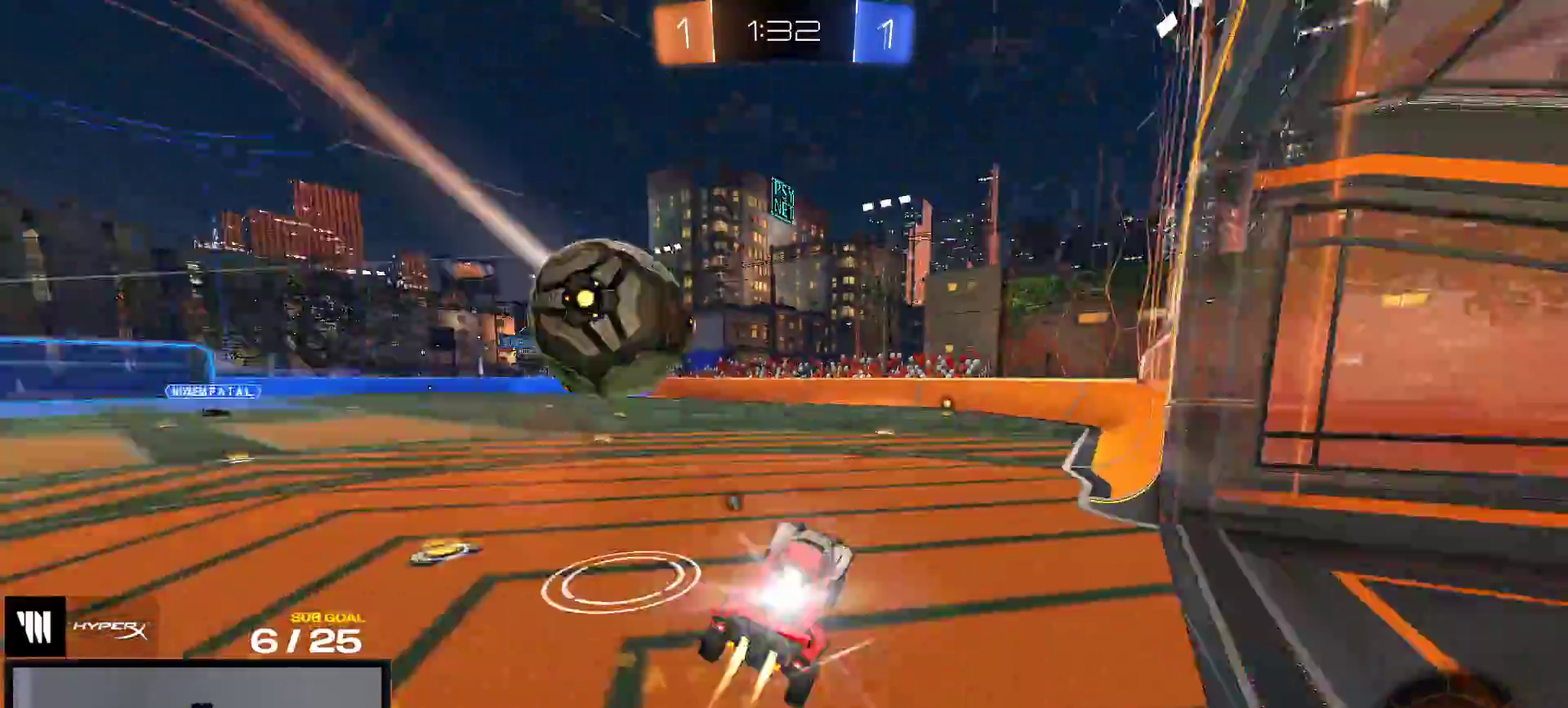
{"buttons": ["R1"], "right_stick": "center", "events": [[67, "A", "down"], [150, "A", "up"], [350, "Y", "down"], [467, "Y", "up"]]}
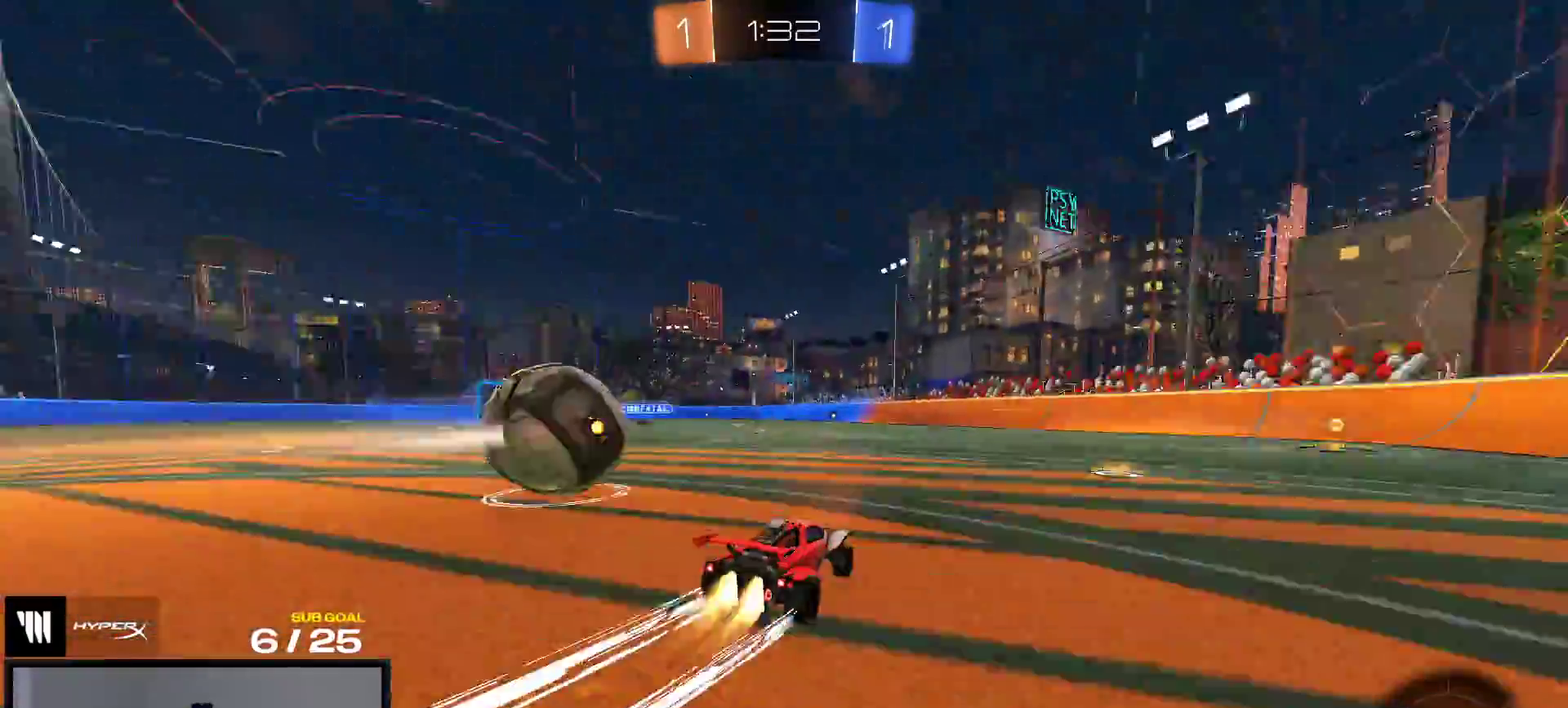
{"buttons": ["R2"], "right_stick": "center", "events": [[33, "R1", "up"], [50, "R2", "down"]]}
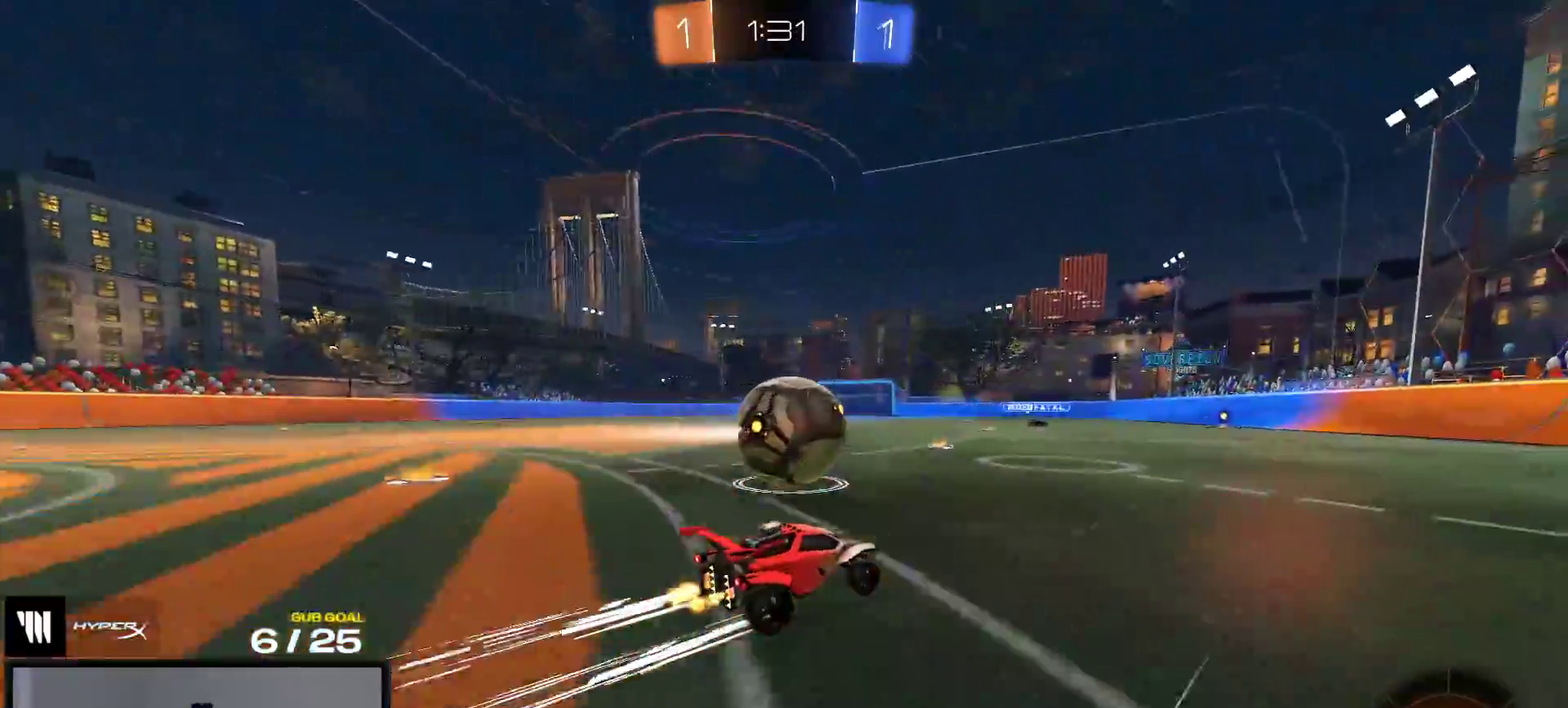
{"buttons": ["R2"], "right_stick": "center", "events": []}
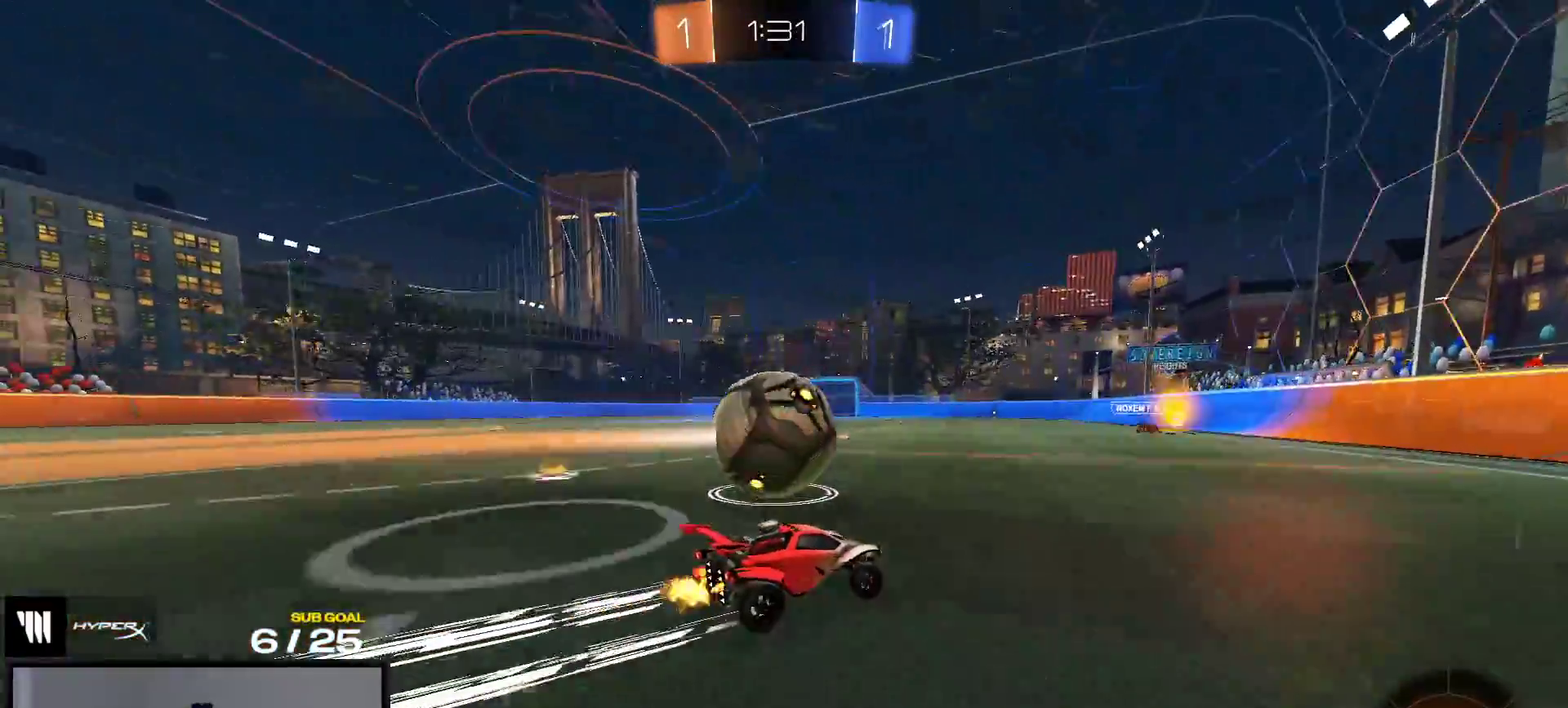
{"buttons": ["R2"], "right_stick": "center", "events": [[400, "X", "down"], [483, "X", "up"]]}
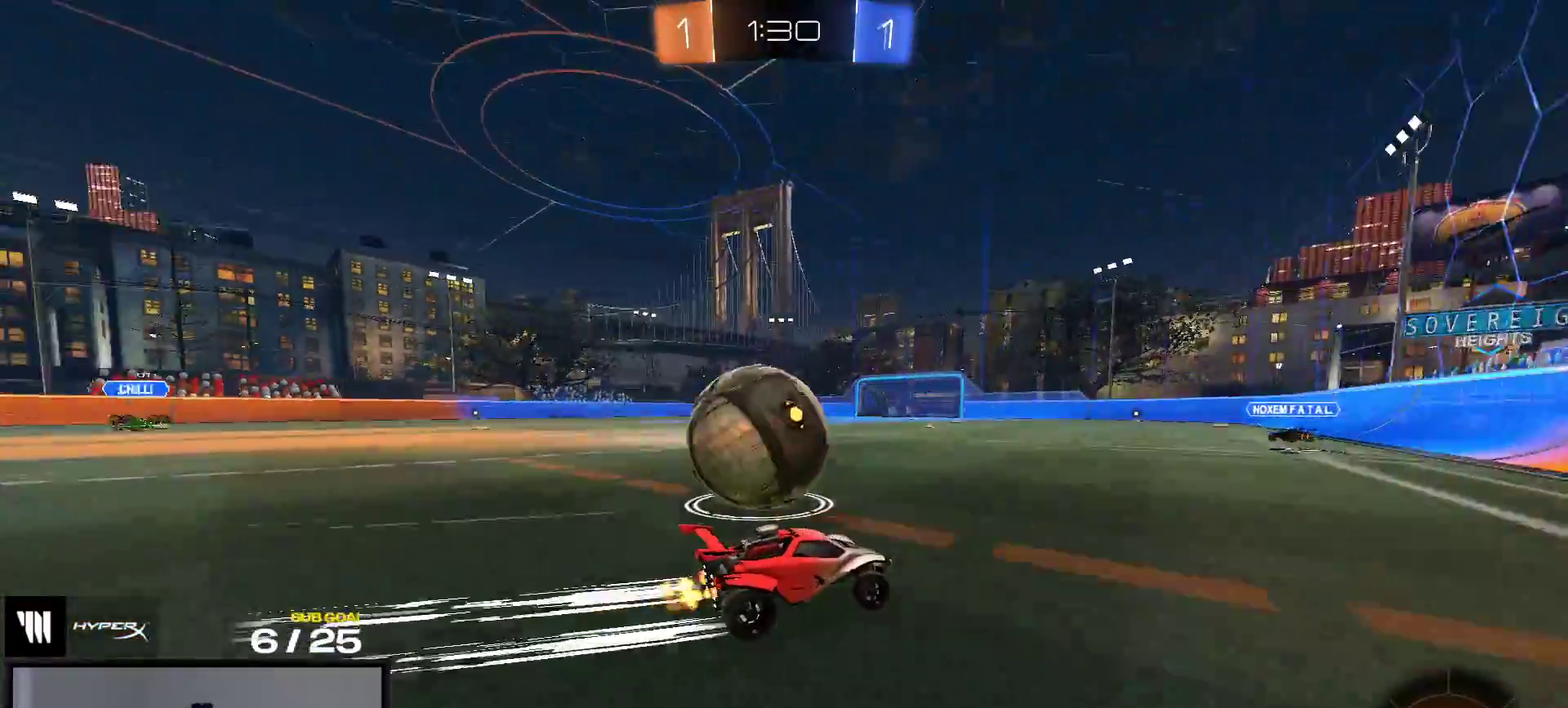
{"buttons": ["A", "R2"], "right_stick": "center", "events": [[183, "R1", "down"], [350, "R1", "up"], [500, "A", "down"]]}
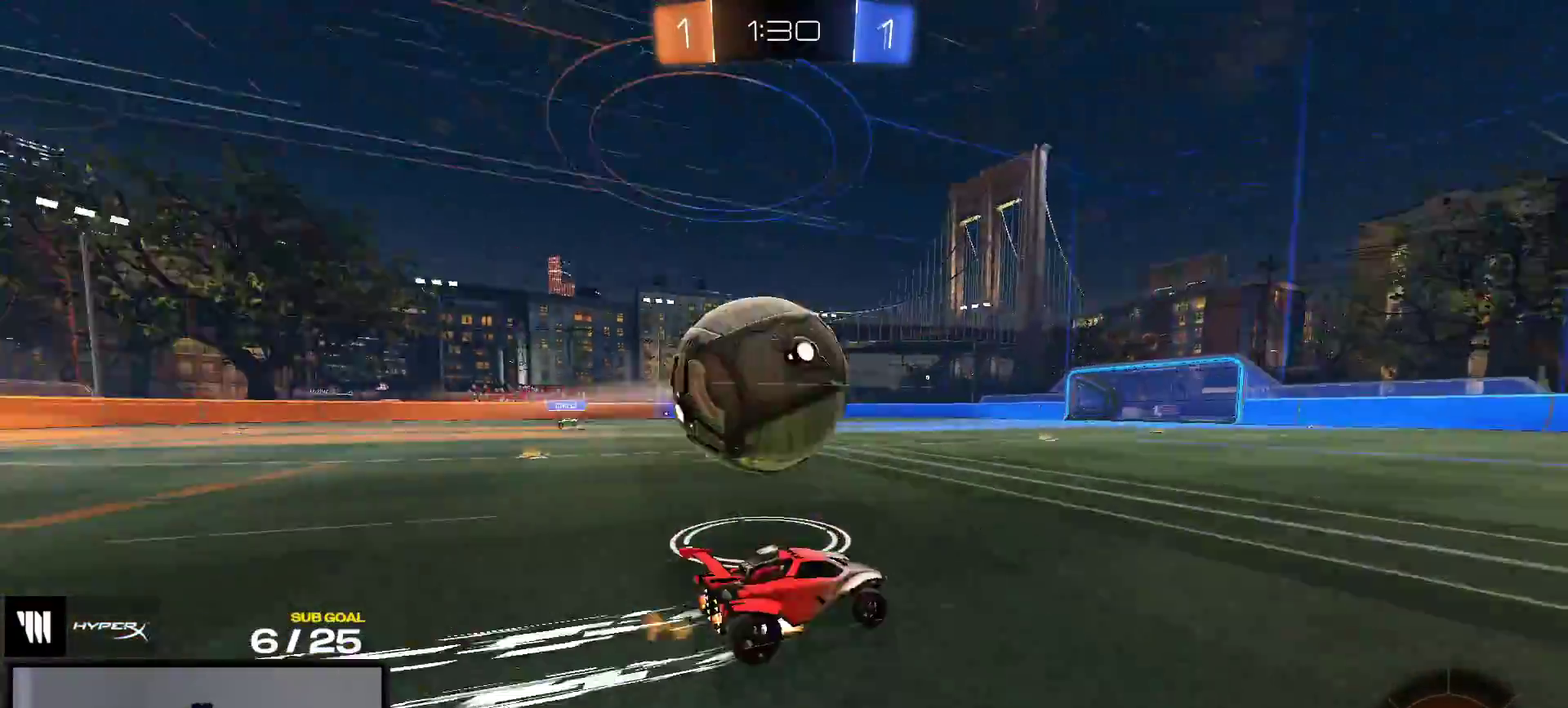
{"buttons": ["L1", "R2"], "right_stick": "center", "events": [[33, "L1", "down"], [100, "R2", "up"], [117, "R1", "down"], [183, "R1", "up"], [217, "A", "up"], [267, "R2", "down"], [300, "Y", "down"], [383, "Y", "up"]]}
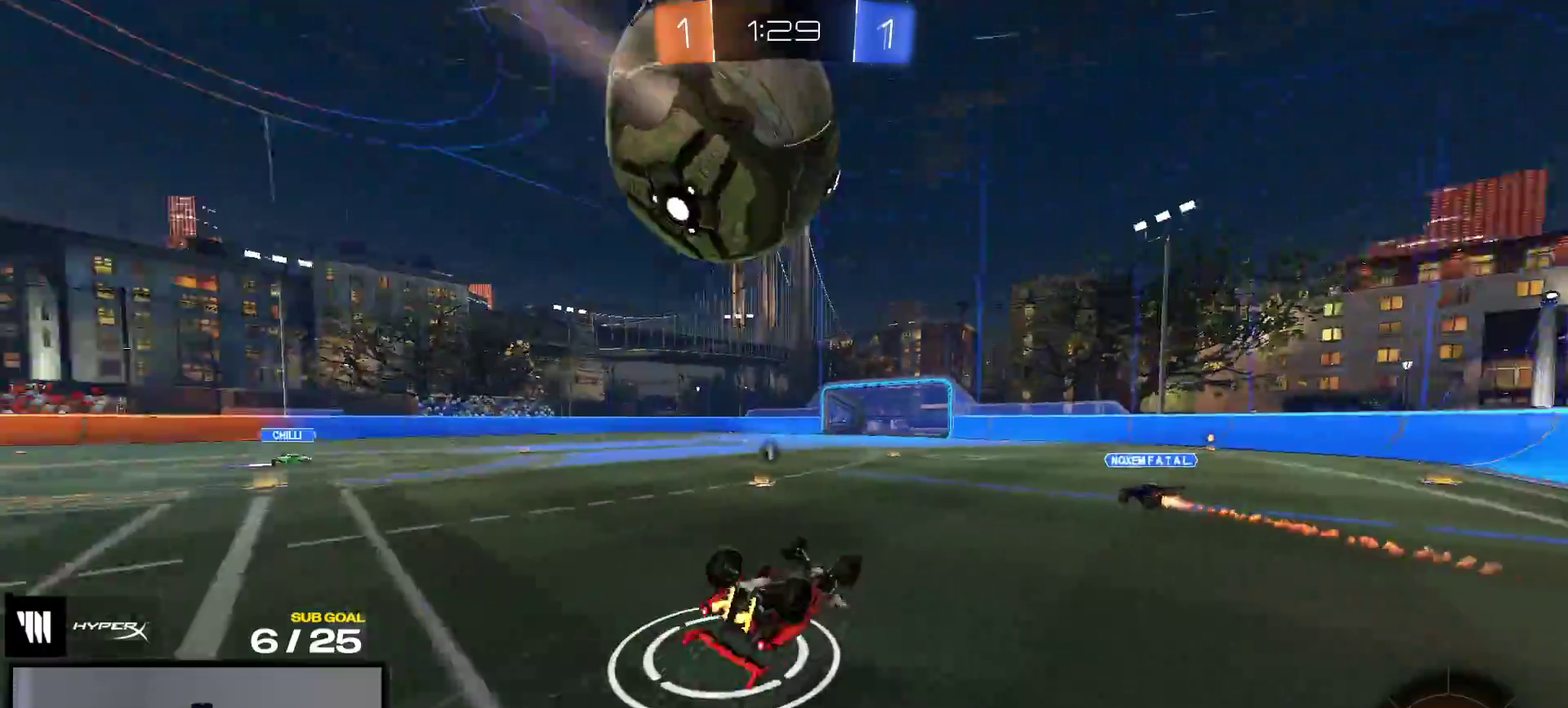
{"buttons": ["R2"], "right_stick": "center", "events": [[283, "L1", "up"]]}
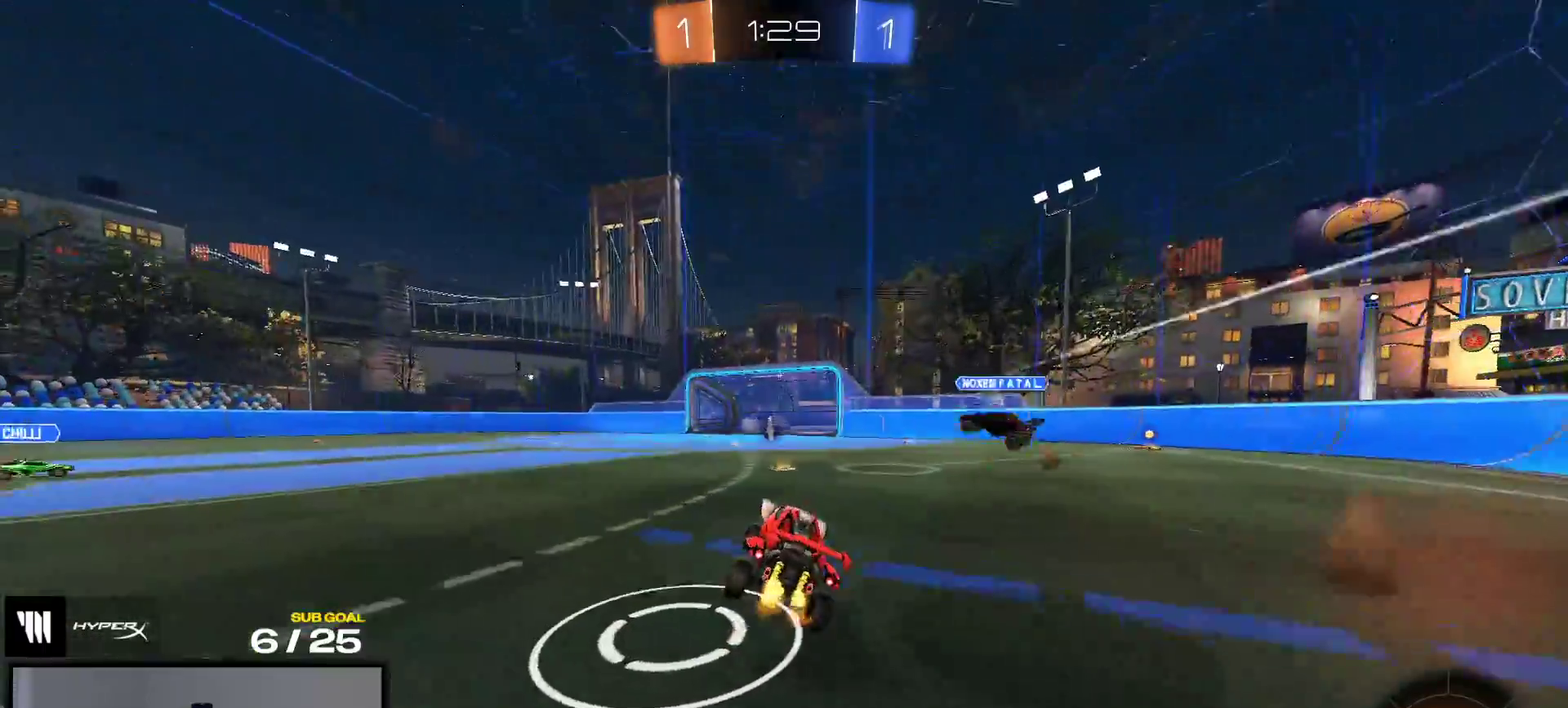
{"buttons": ["Y", "R1", "R2"], "right_stick": "center", "events": [[233, "Y", "down"], [317, "Y", "up"], [367, "R1", "down"], [467, "Y", "down"]]}
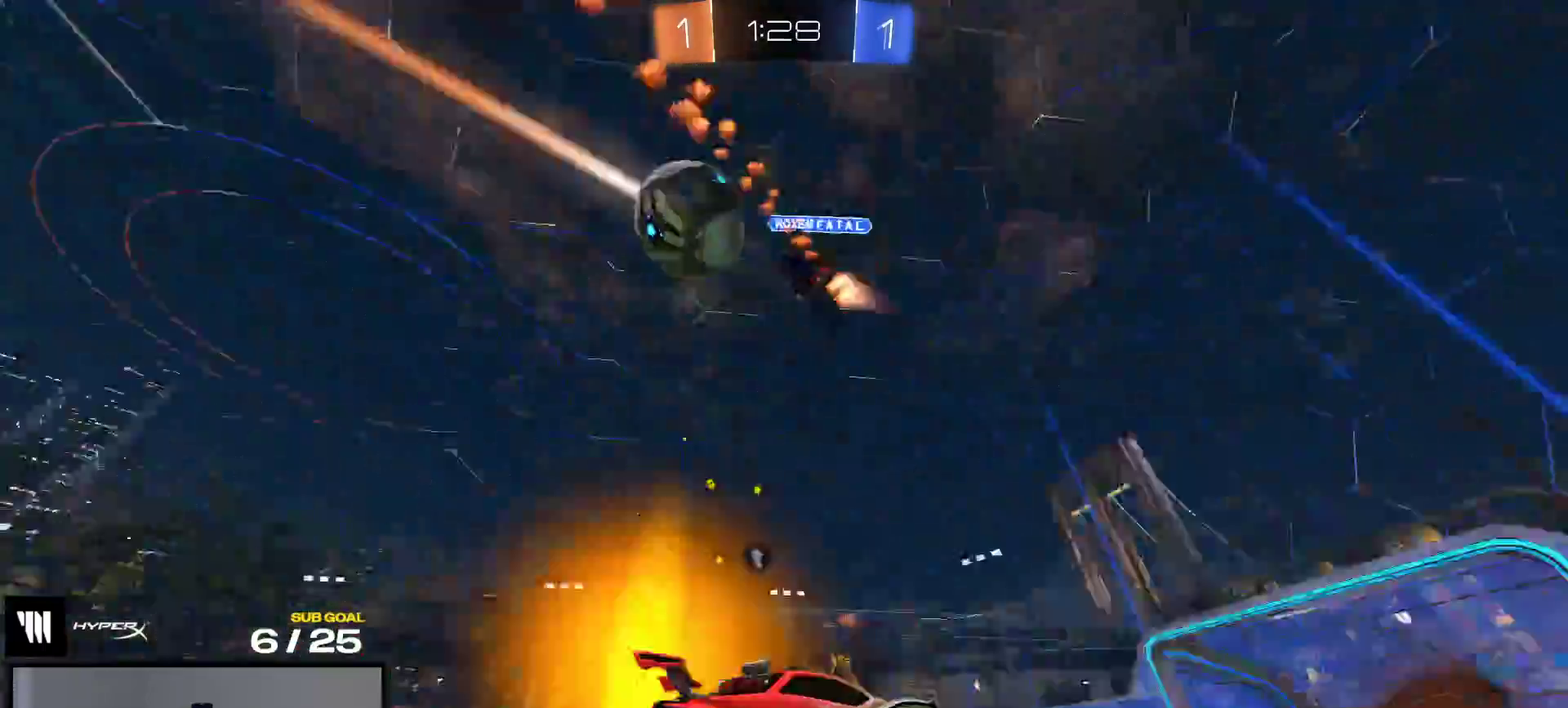
{"buttons": ["R1", "R2"], "right_stick": "center", "events": [[50, "Y", "up"], [150, "R1", "up"], [350, "Y", "down"], [400, "R1", "down"], [450, "Y", "up"]]}
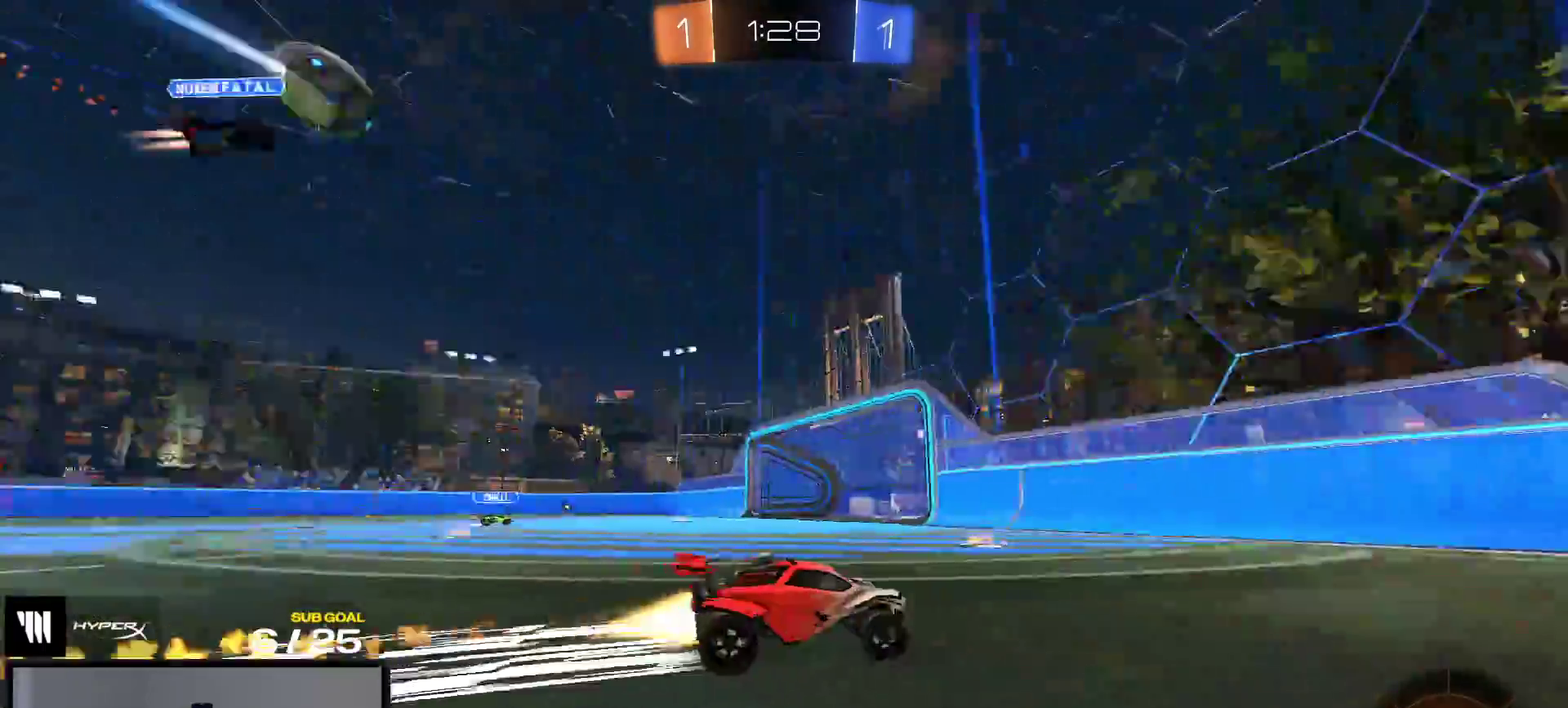
{"buttons": ["R1", "R2"], "right_stick": "center", "events": [[17, "X", "down"], [133, "X", "up"], [233, "X", "down"], [250, "R1", "up"], [283, "X", "up"], [450, "R1", "down"]]}
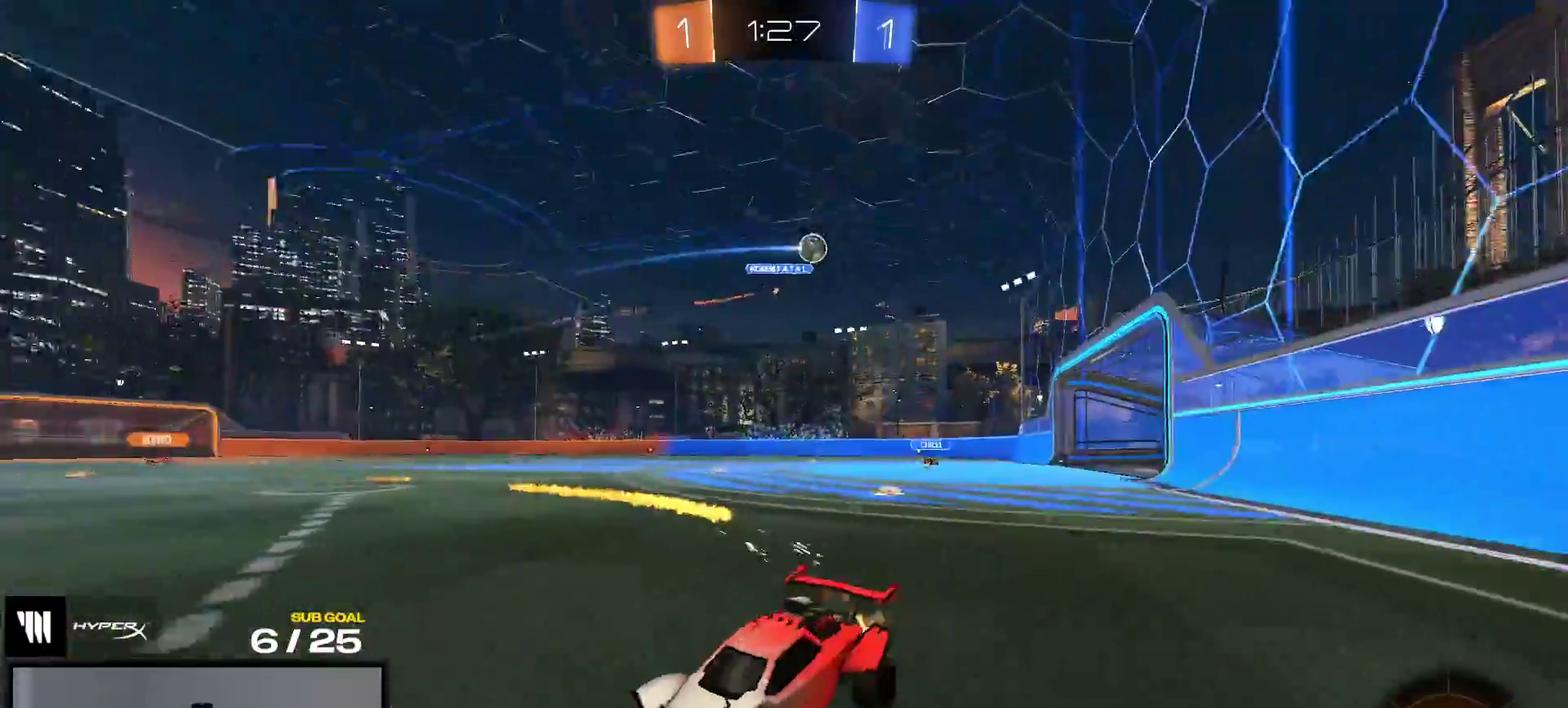
{"buttons": ["R1", "R2"], "right_stick": "center", "events": [[133, "Y", "down"], [217, "Y", "up"], [383, "Y", "down"], [450, "Y", "up"]]}
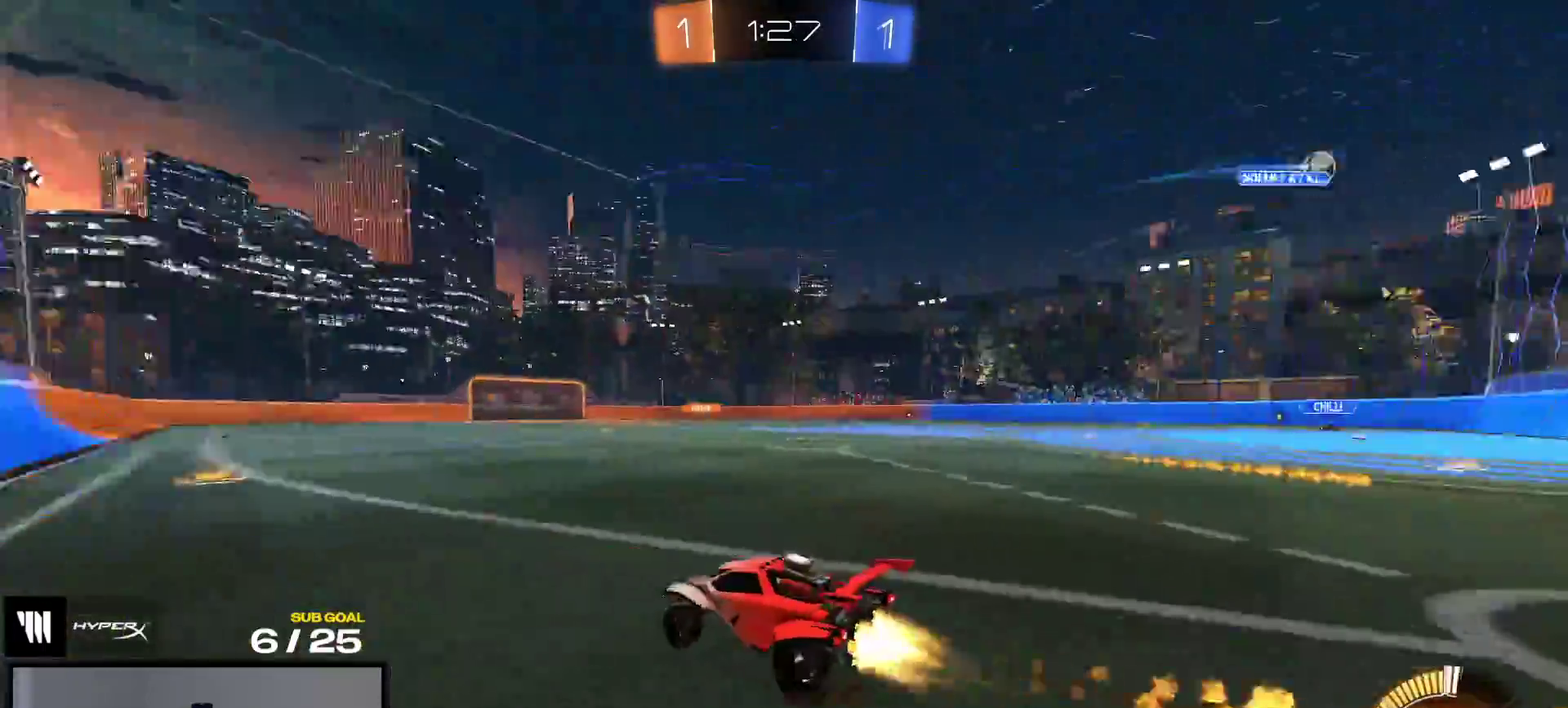
{"buttons": ["A", "R2"], "right_stick": "center", "events": [[150, "R2", "up"], [200, "R1", "up"], [283, "R2", "down"], [317, "A", "down"], [383, "A", "up"], [433, "A", "down"]]}